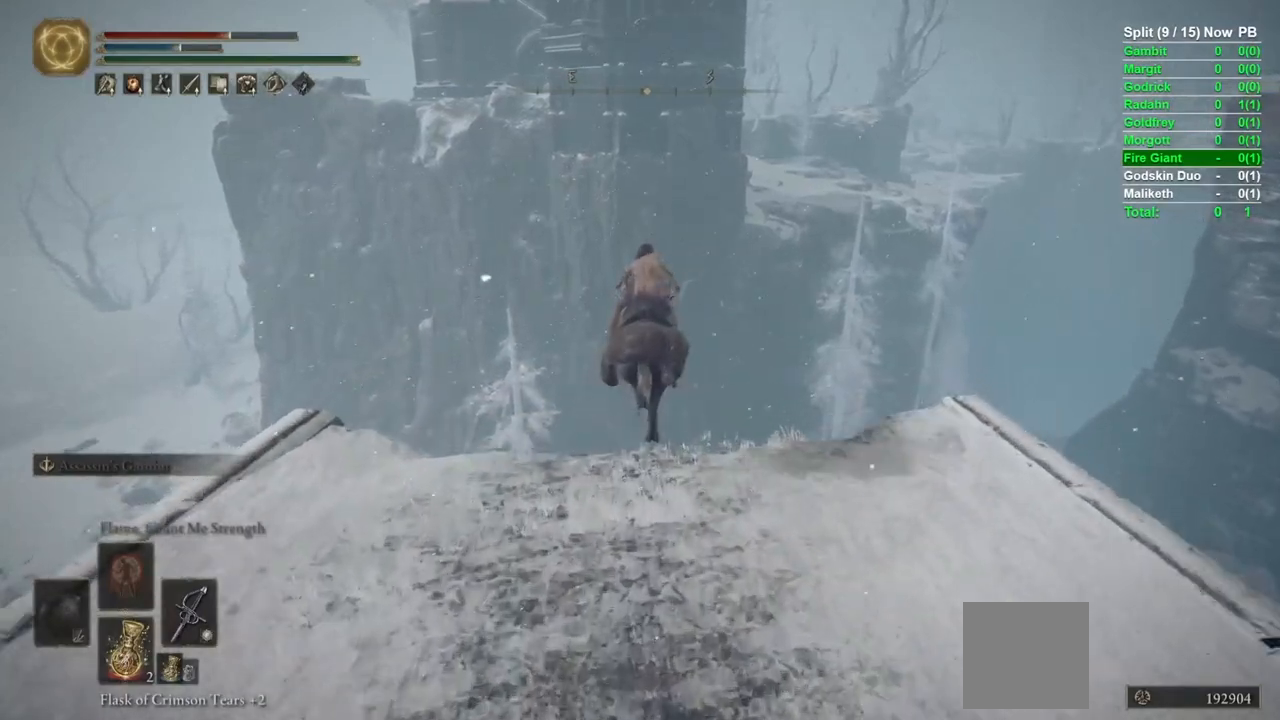
Gameplay with a controller (Xbox layout); each line is a JSON object with the inputs held at the frame after it. "events" lists button and stick changes between this image and that frame as [ms after this image, input, new state], when the widget could be followed in between.
{"buttons": [], "left_stick": "up", "right_stick": "center", "events": []}
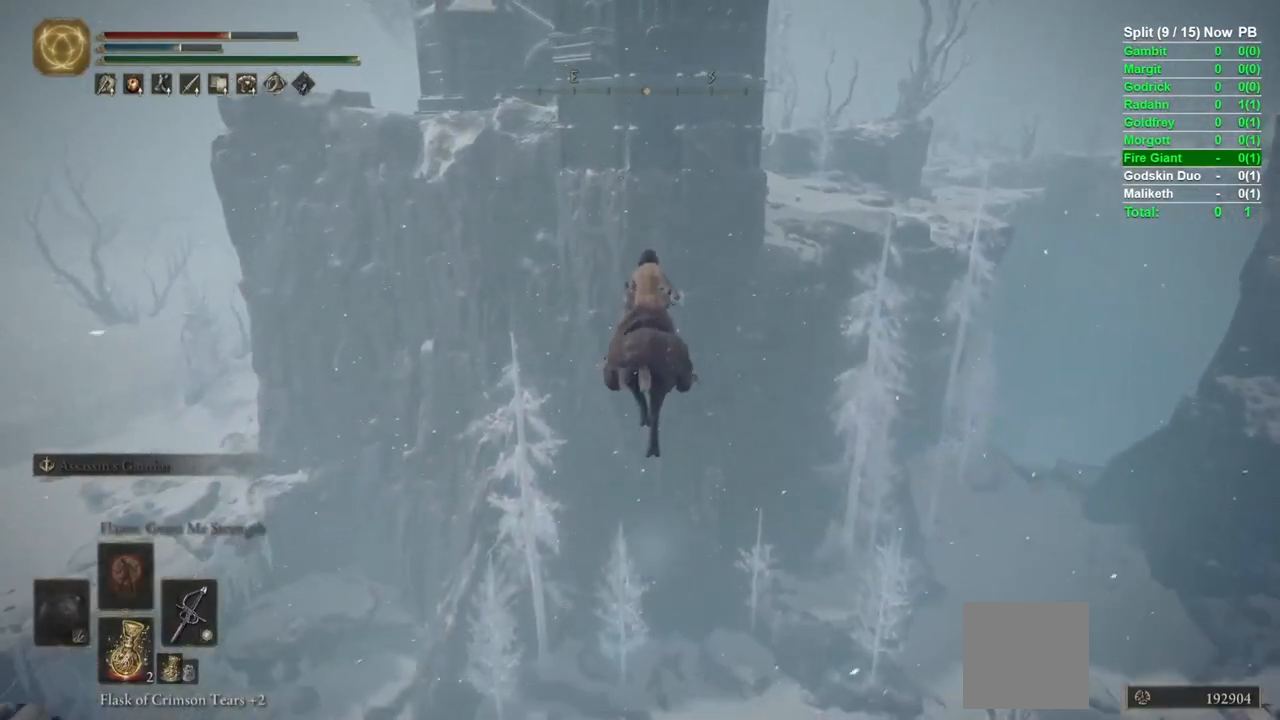
{"buttons": [], "left_stick": "up", "right_stick": "center", "events": [[83, "B", "down"], [167, "B", "up"]]}
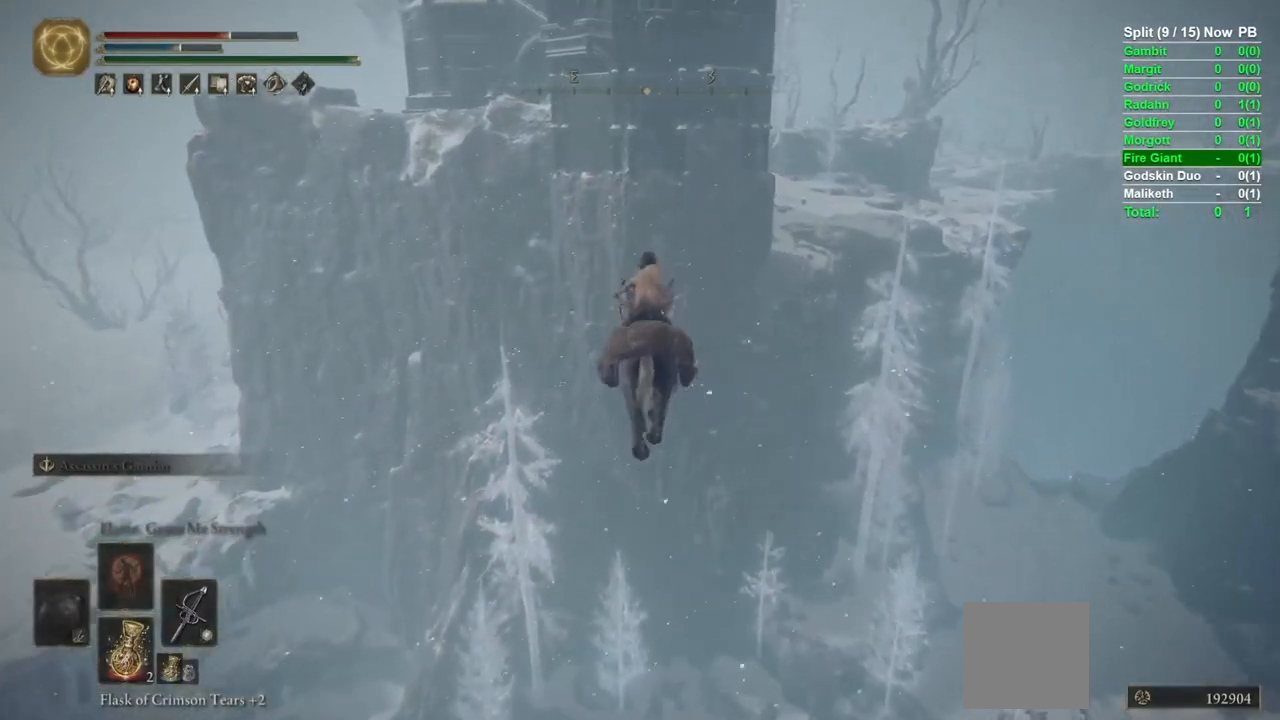
{"buttons": [], "left_stick": "up", "right_stick": "center", "events": []}
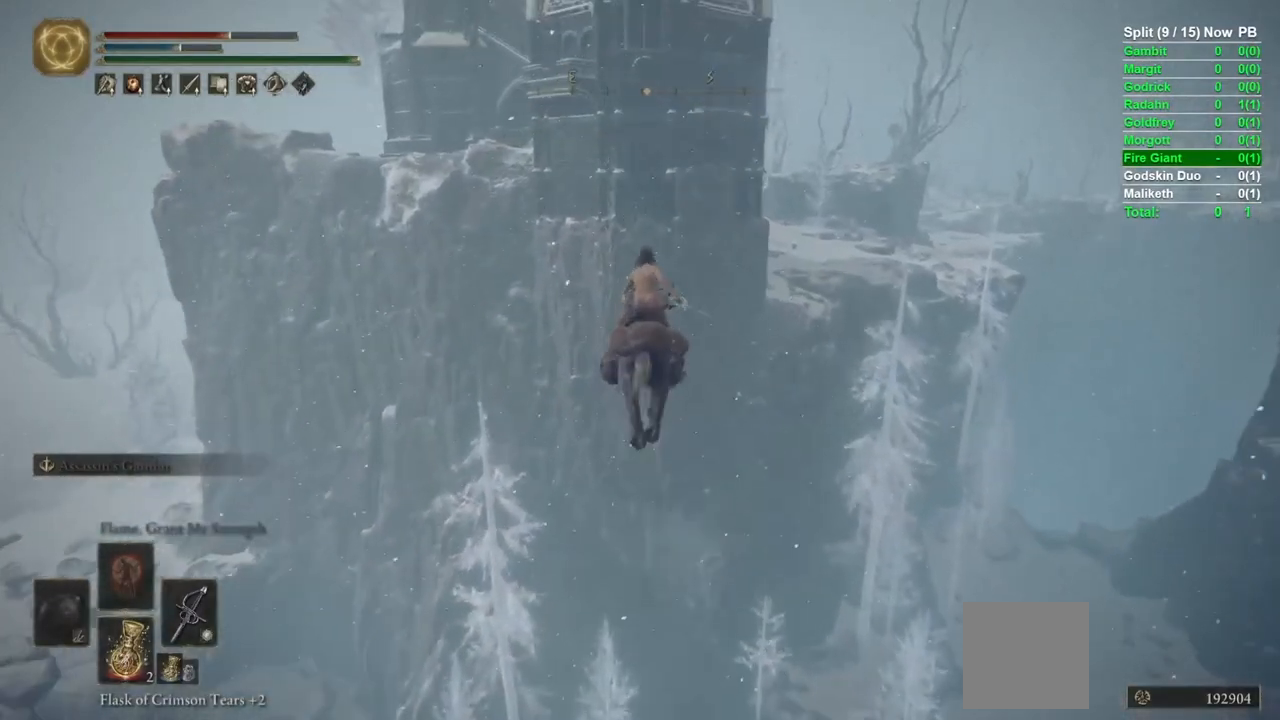
{"buttons": [], "left_stick": "up", "right_stick": "center", "events": []}
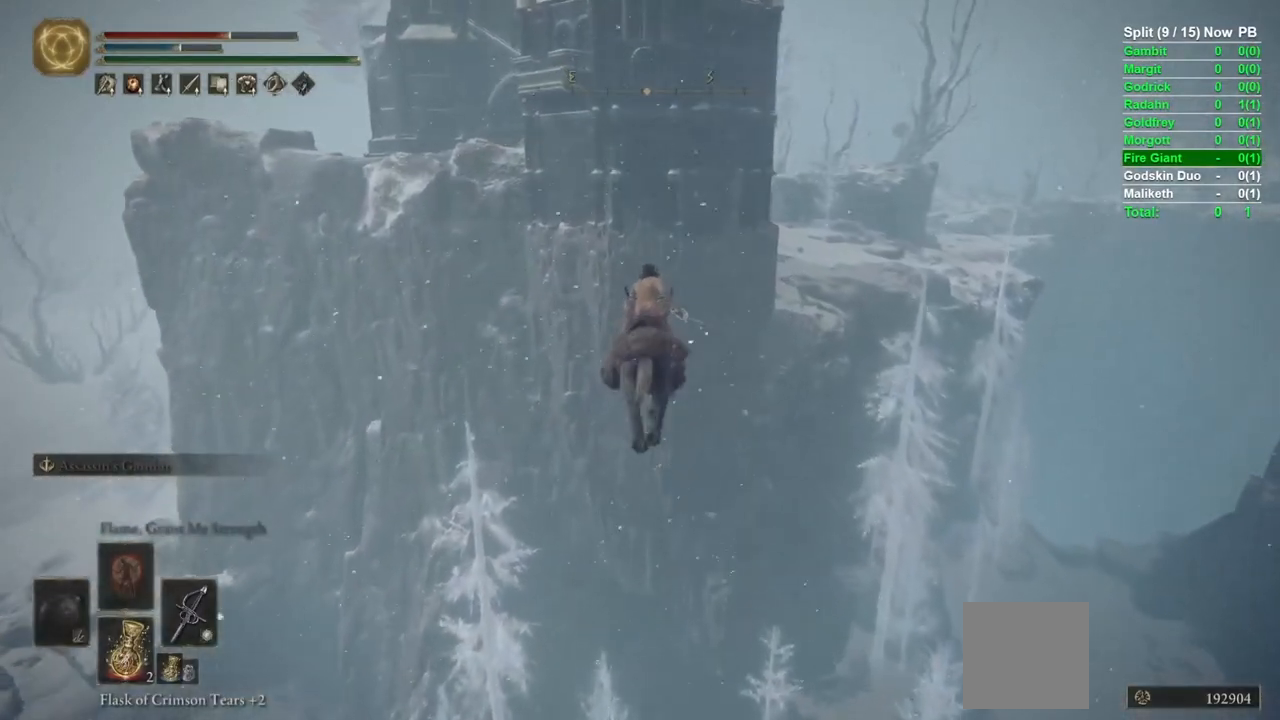
{"buttons": [], "left_stick": "up", "right_stick": "center", "events": []}